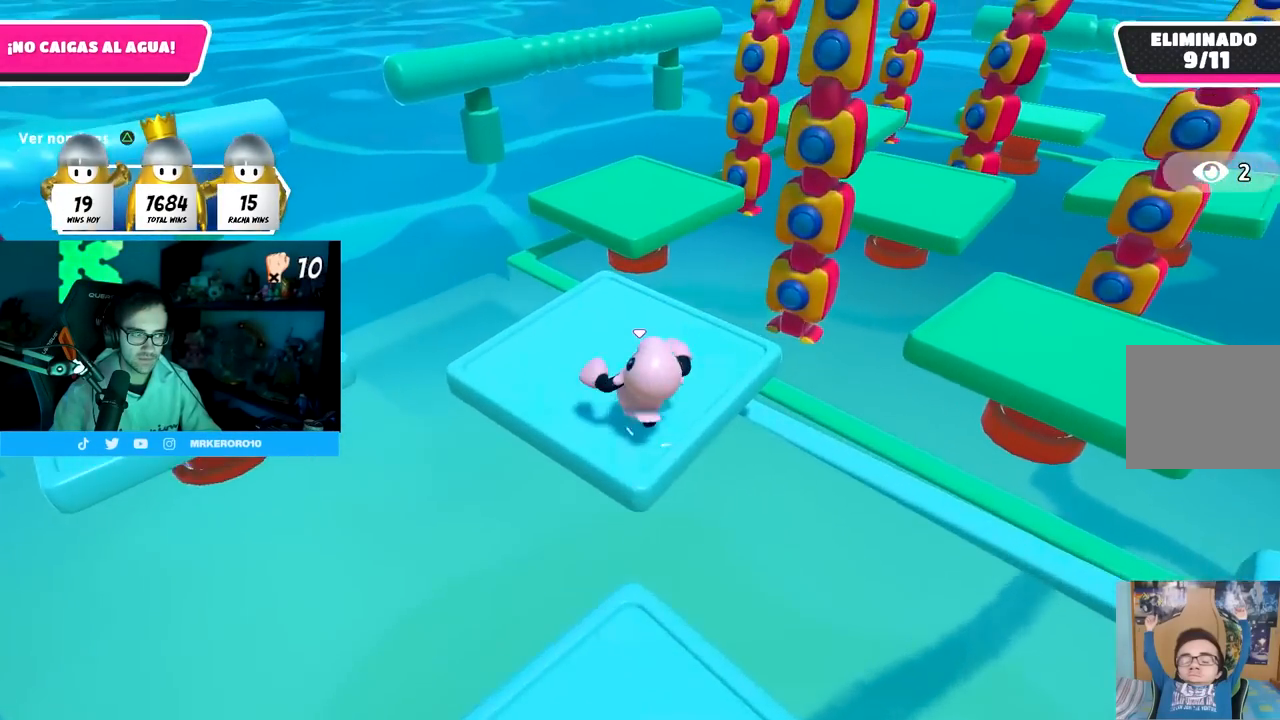
Gameplay with a controller (PlayStation layout); each line is a JSON object with the inputs held at the frame after it. "events" lists button and stick changes between this image and that frame as [ms after this image, input, new state], when the widget could be followed in between.
{"buttons": ["CROSS"], "left_stick": "up", "right_stick": "center", "events": [[67, "right_stick", "center"], [500, "CROSS", "down"]]}
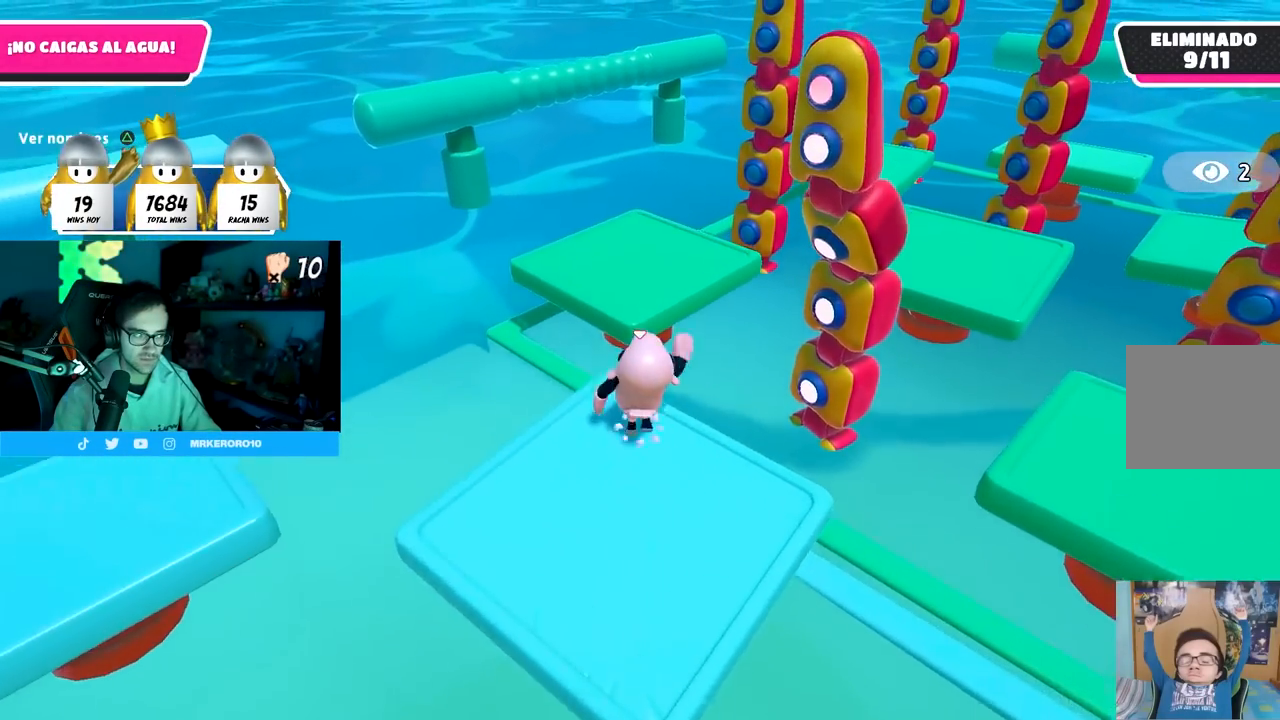
{"buttons": [], "left_stick": "up", "right_stick": "center", "events": [[333, "CROSS", "up"]]}
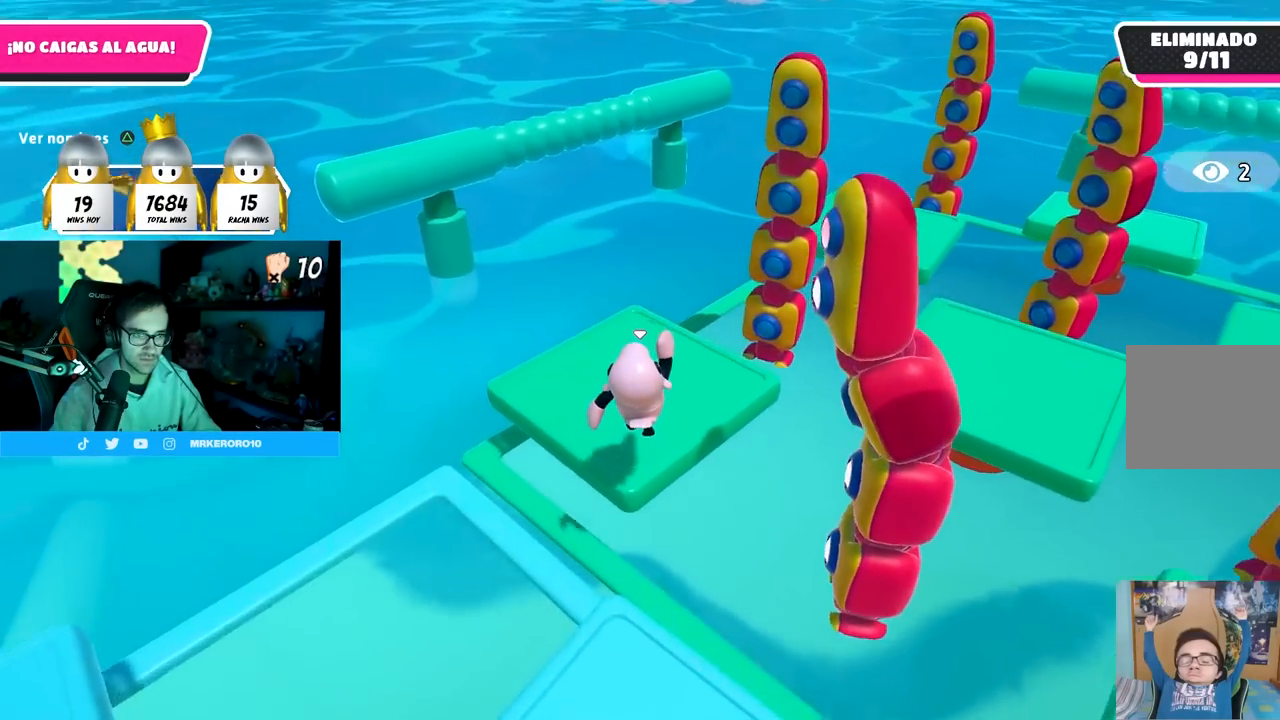
{"buttons": [], "left_stick": "center", "right_stick": "right", "events": [[183, "left_stick", "up-left"], [217, "right_stick", "right"], [383, "left_stick", "down-left"], [450, "left_stick", "center"]]}
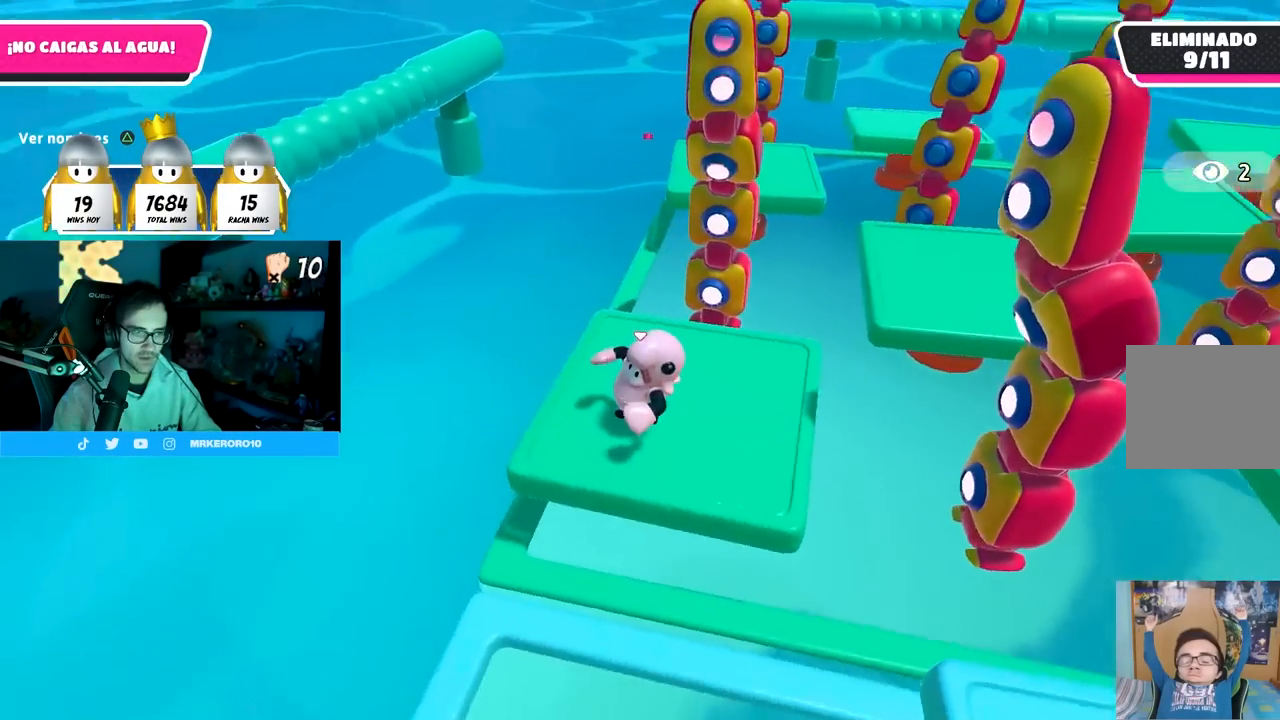
{"buttons": [], "left_stick": "center", "right_stick": "center", "events": [[33, "right_stick", "center"], [67, "left_stick", "down-left"], [200, "left_stick", "center"], [300, "left_stick", "left"], [367, "left_stick", "center"]]}
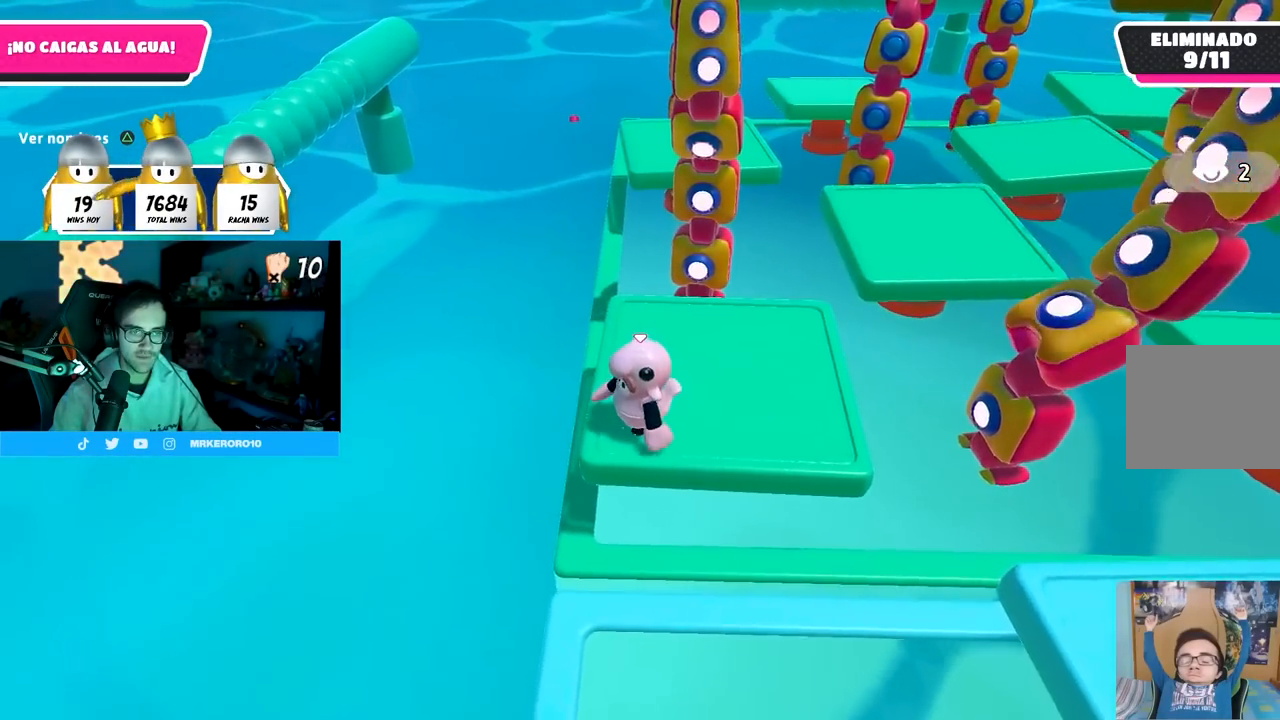
{"buttons": [], "left_stick": "center", "right_stick": "center", "events": [[17, "CROSS", "down"], [217, "left_stick", "right"], [250, "CROSS", "up"], [333, "left_stick", "center"], [383, "left_stick", "left"], [483, "left_stick", "center"]]}
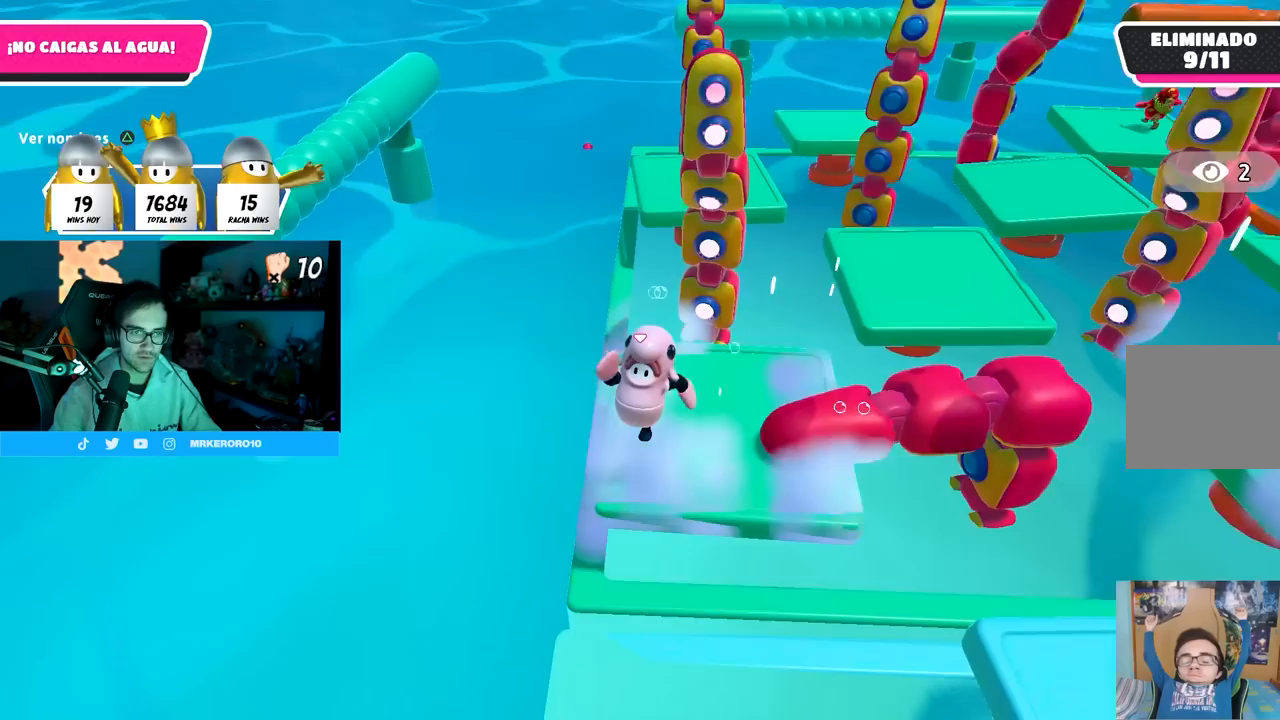
{"buttons": [], "left_stick": "center", "right_stick": "center", "events": [[17, "right_stick", "down-right"], [33, "left_stick", "right"], [167, "right_stick", "center"], [200, "left_stick", "center"], [283, "left_stick", "left"], [350, "left_stick", "center"]]}
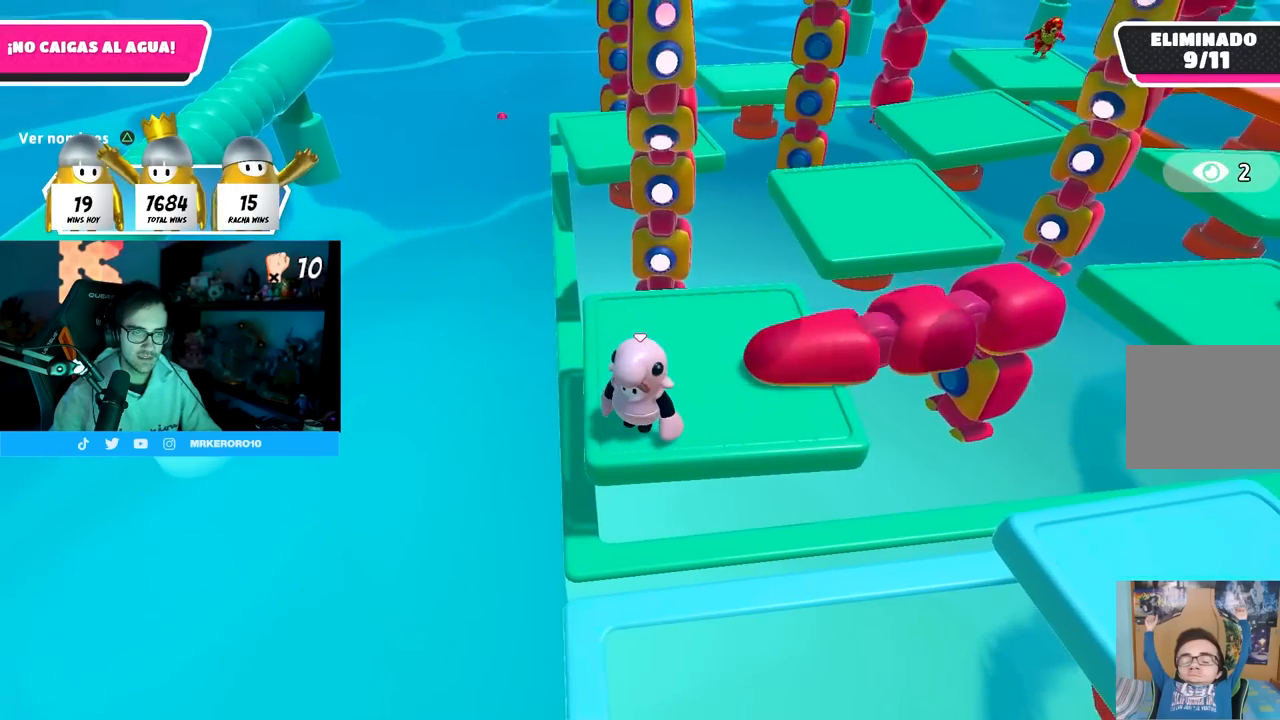
{"buttons": [], "left_stick": "center", "right_stick": "center", "events": []}
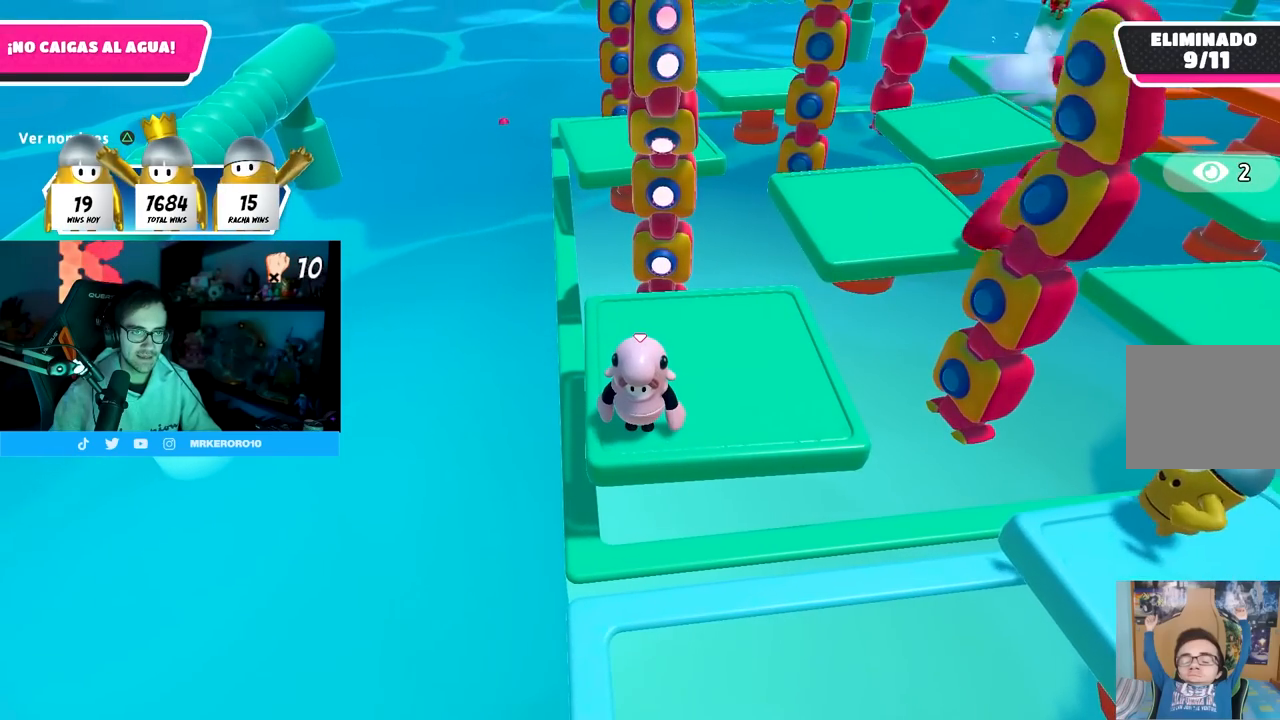
{"buttons": [], "left_stick": "center", "right_stick": "center", "events": []}
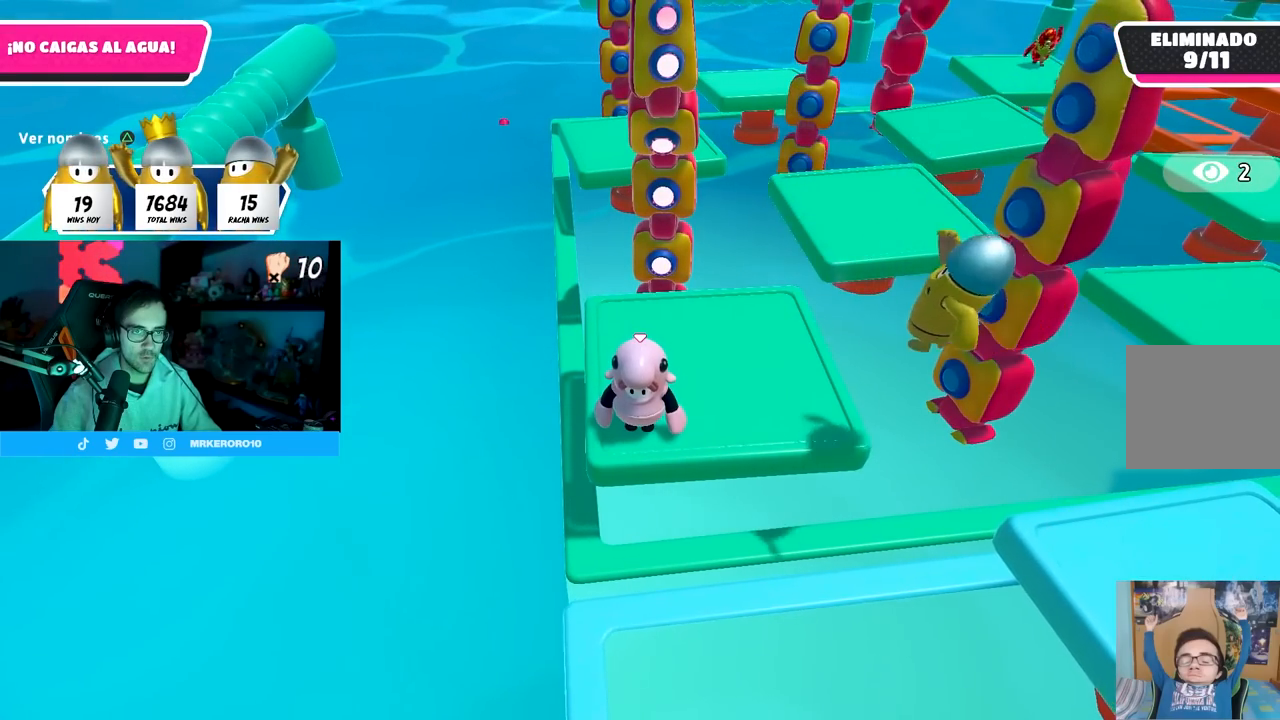
{"buttons": ["CROSS"], "left_stick": "center", "right_stick": "center", "events": [[167, "CROSS", "down"]]}
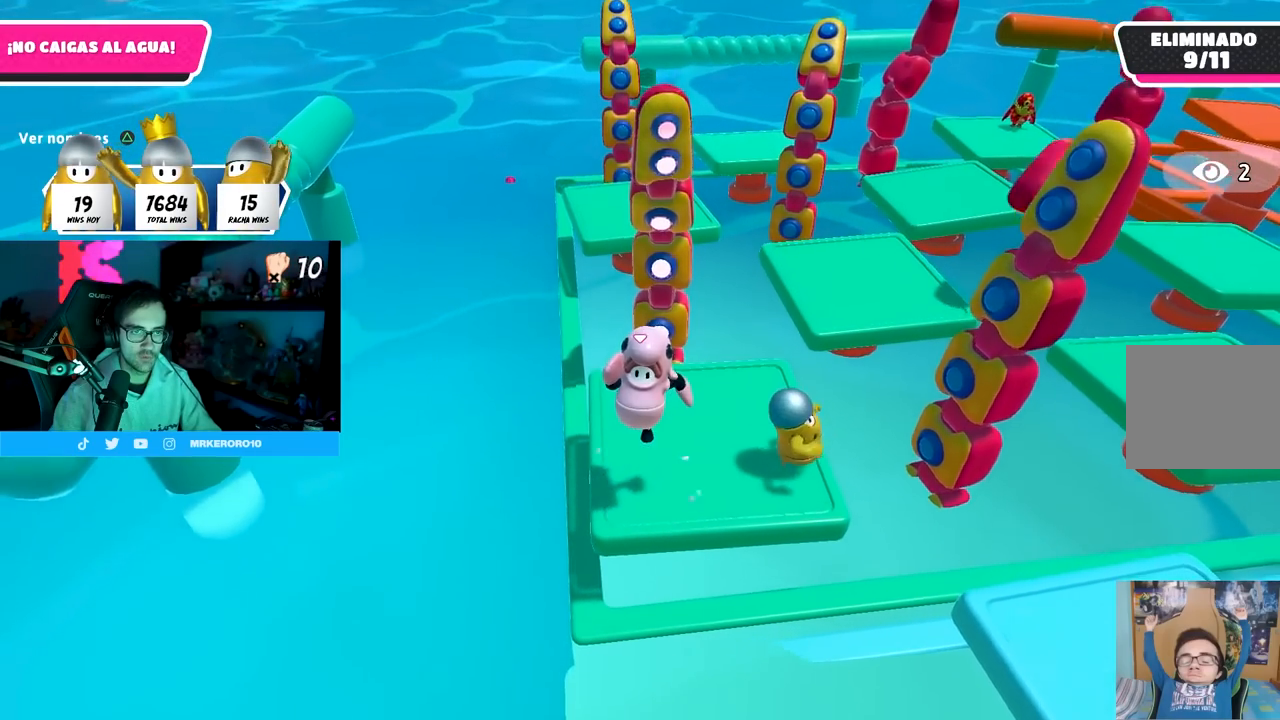
{"buttons": ["CROSS"], "left_stick": "left", "right_stick": "center", "events": [[50, "CROSS", "up"], [217, "left_stick", "left"], [283, "left_stick", "center"], [300, "CROSS", "down"], [500, "left_stick", "left"]]}
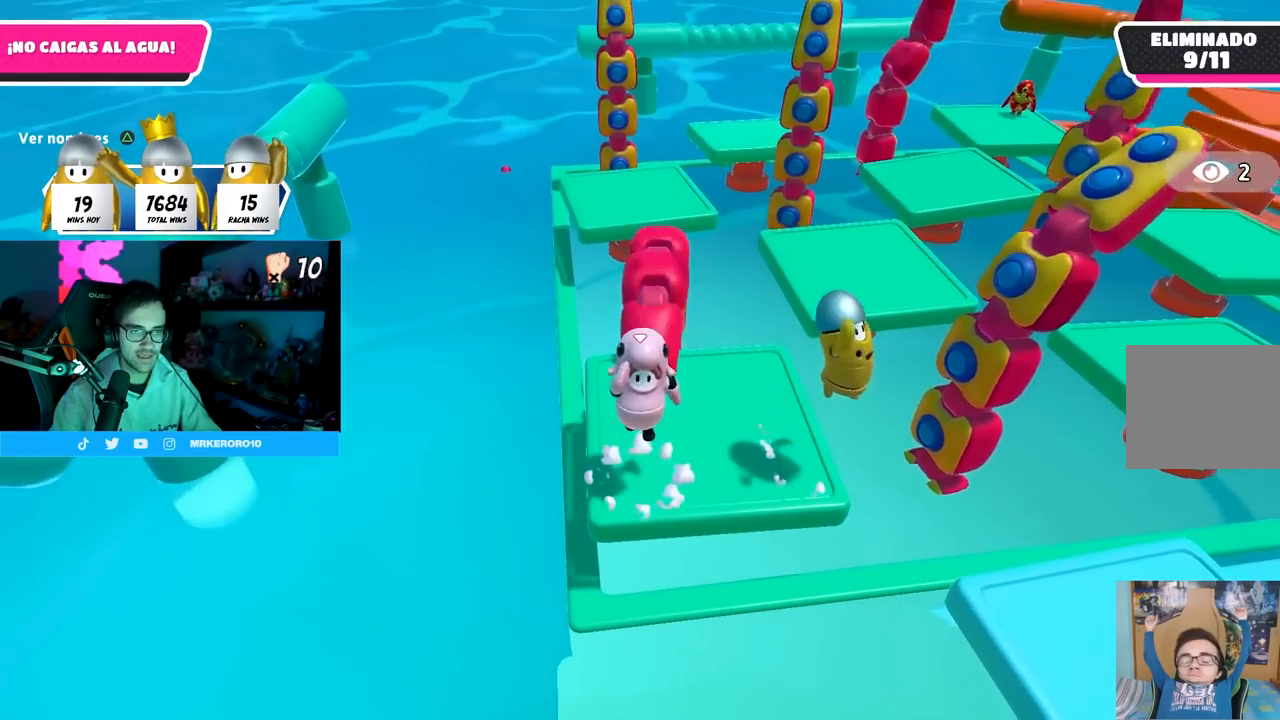
{"buttons": [], "left_stick": "center", "right_stick": "center", "events": [[67, "CROSS", "up"], [117, "left_stick", "up"], [233, "left_stick", "right"], [300, "left_stick", "center"], [383, "left_stick", "left"], [450, "left_stick", "center"]]}
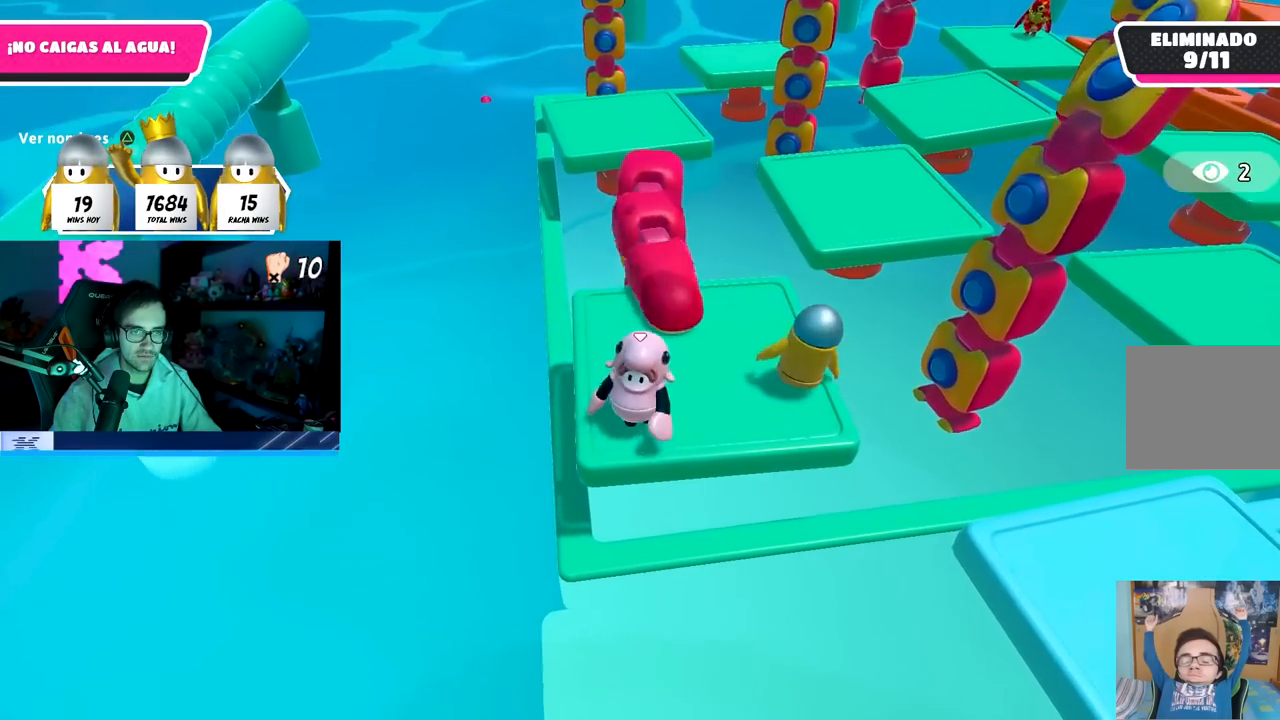
{"buttons": [], "left_stick": "up-left", "right_stick": "center", "events": [[183, "left_stick", "up"], [333, "left_stick", "center"], [450, "left_stick", "up-left"]]}
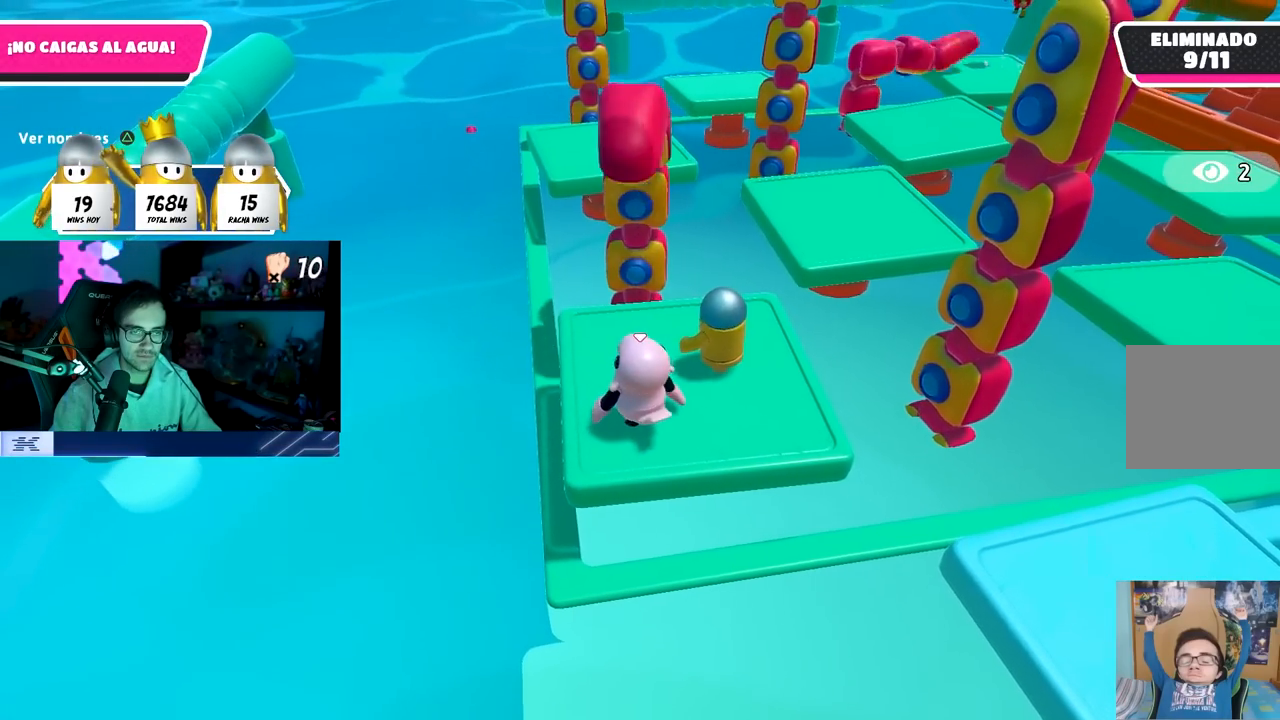
{"buttons": [], "left_stick": "left", "right_stick": "center", "events": [[50, "left_stick", "up-right"], [167, "left_stick", "center"], [233, "left_stick", "left"], [333, "left_stick", "center"], [383, "left_stick", "right"], [500, "left_stick", "left"]]}
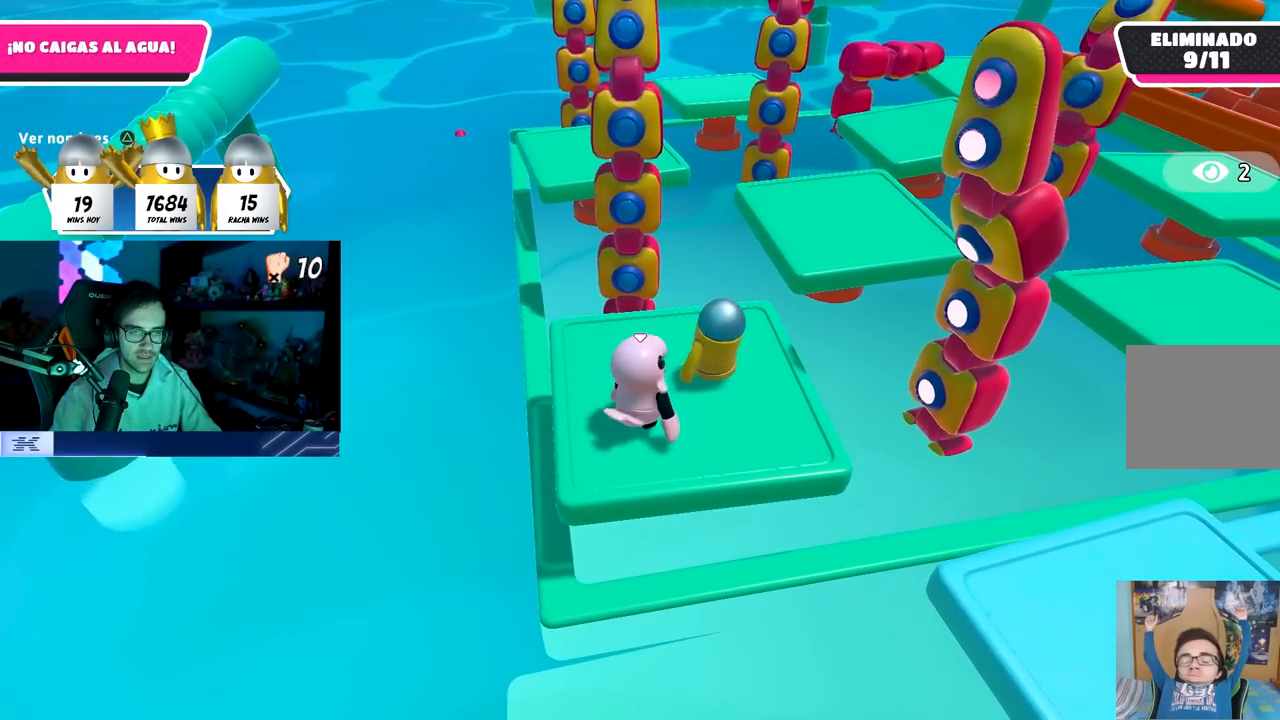
{"buttons": [], "left_stick": "left", "right_stick": "center", "events": [[133, "left_stick", "center"], [300, "left_stick", "up-right"], [450, "left_stick", "left"]]}
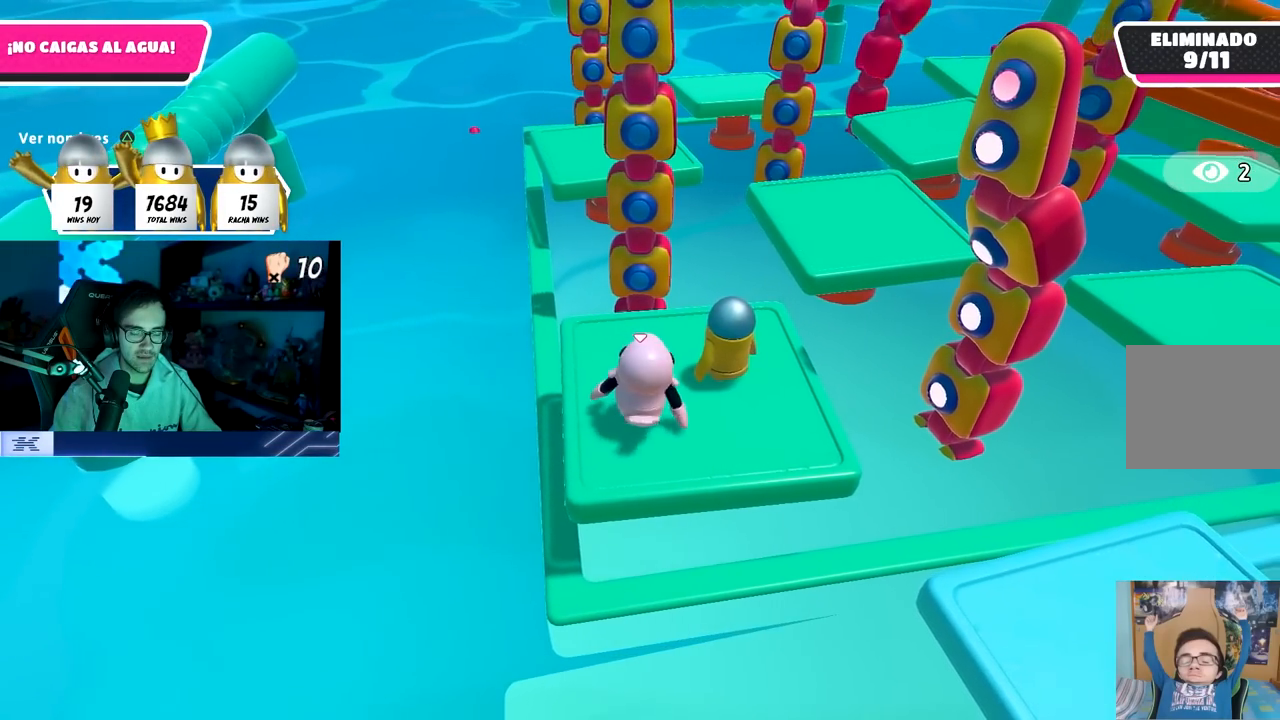
{"buttons": [], "left_stick": "center", "right_stick": "center", "events": [[50, "left_stick", "center"], [117, "left_stick", "right"], [267, "left_stick", "down-left"], [383, "left_stick", "center"]]}
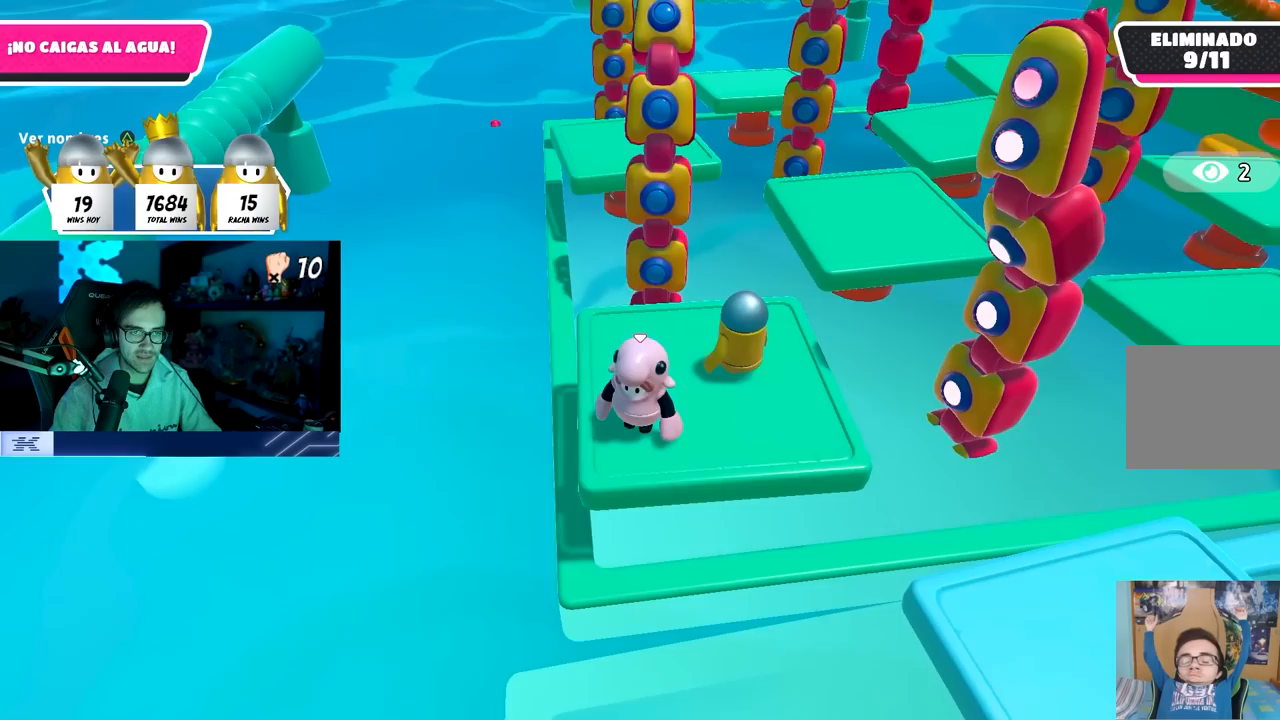
{"buttons": [], "left_stick": "center", "right_stick": "center", "events": [[83, "left_stick", "down"], [167, "left_stick", "center"]]}
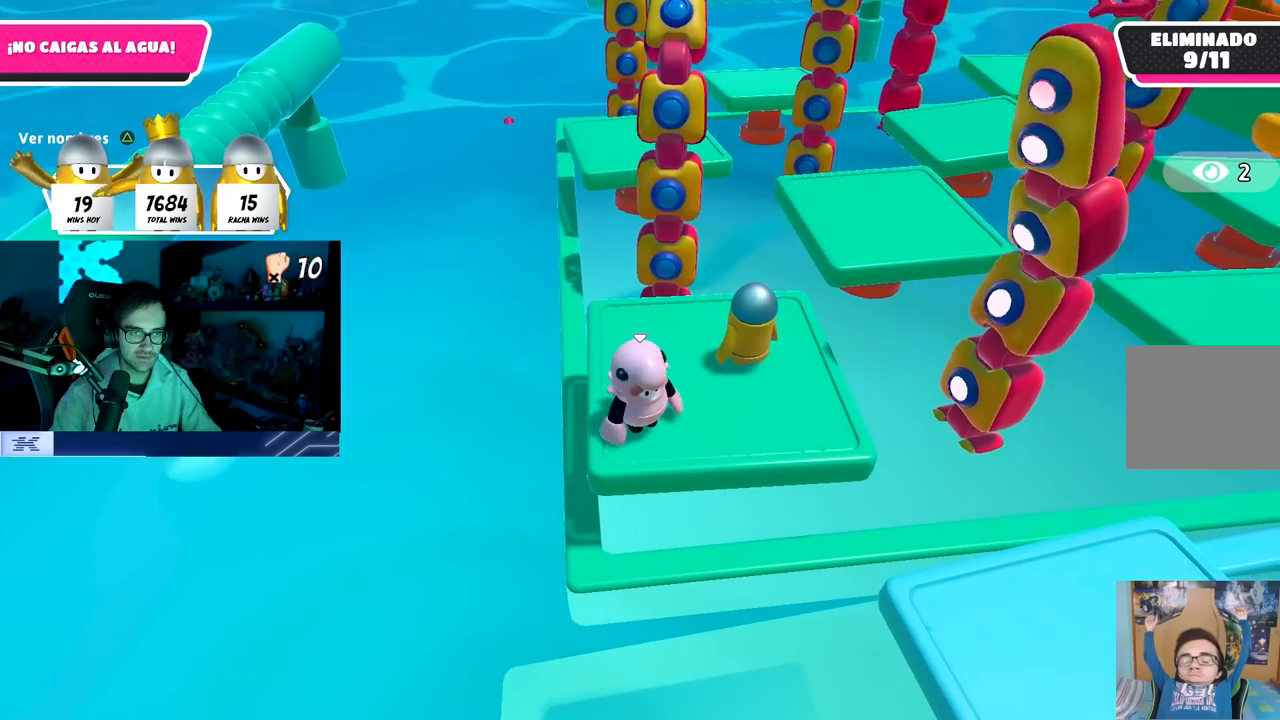
{"buttons": ["CROSS"], "left_stick": "center", "right_stick": "center", "events": [[200, "CROSS", "down"]]}
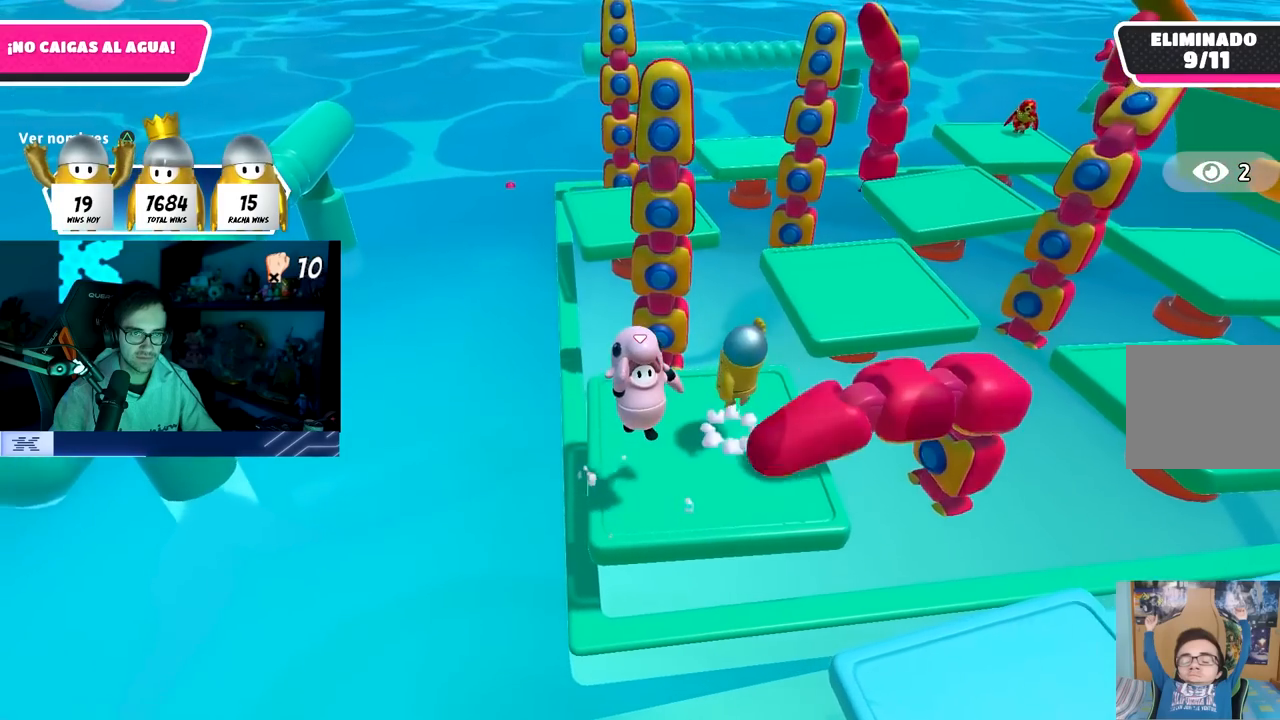
{"buttons": [], "left_stick": "center", "right_stick": "center", "events": [[50, "CROSS", "up"]]}
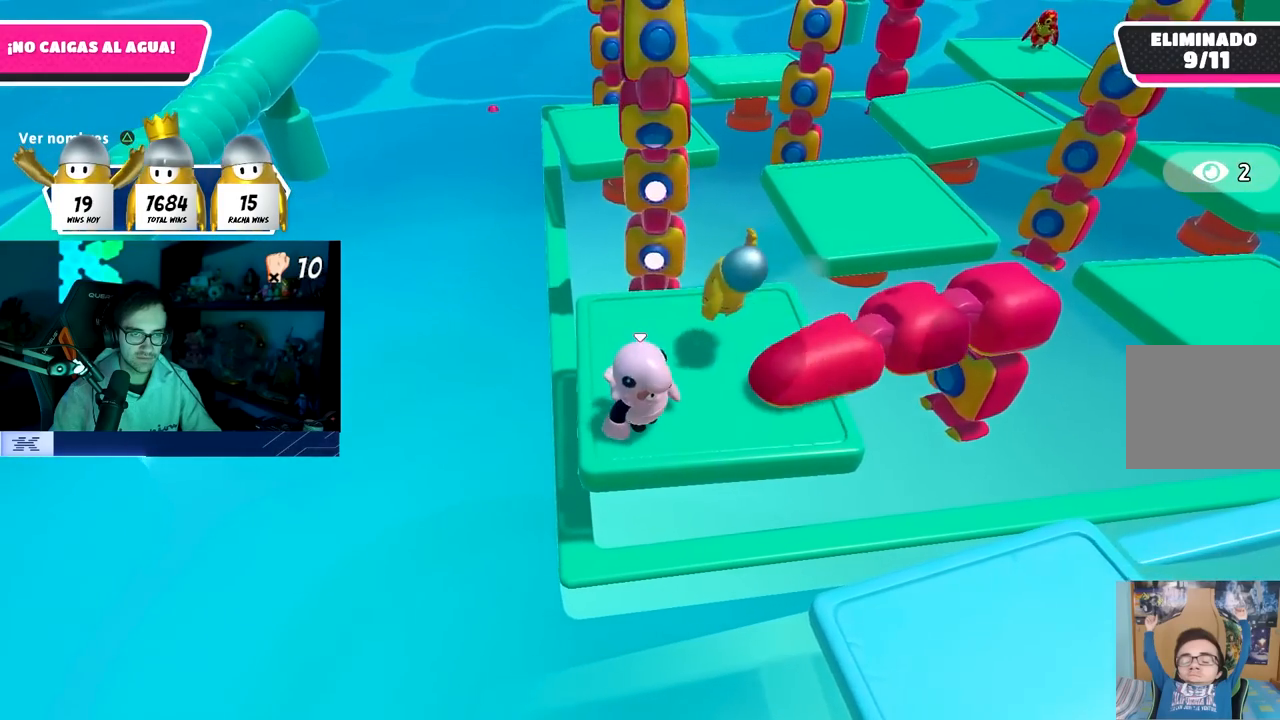
{"buttons": [], "left_stick": "center", "right_stick": "center", "events": []}
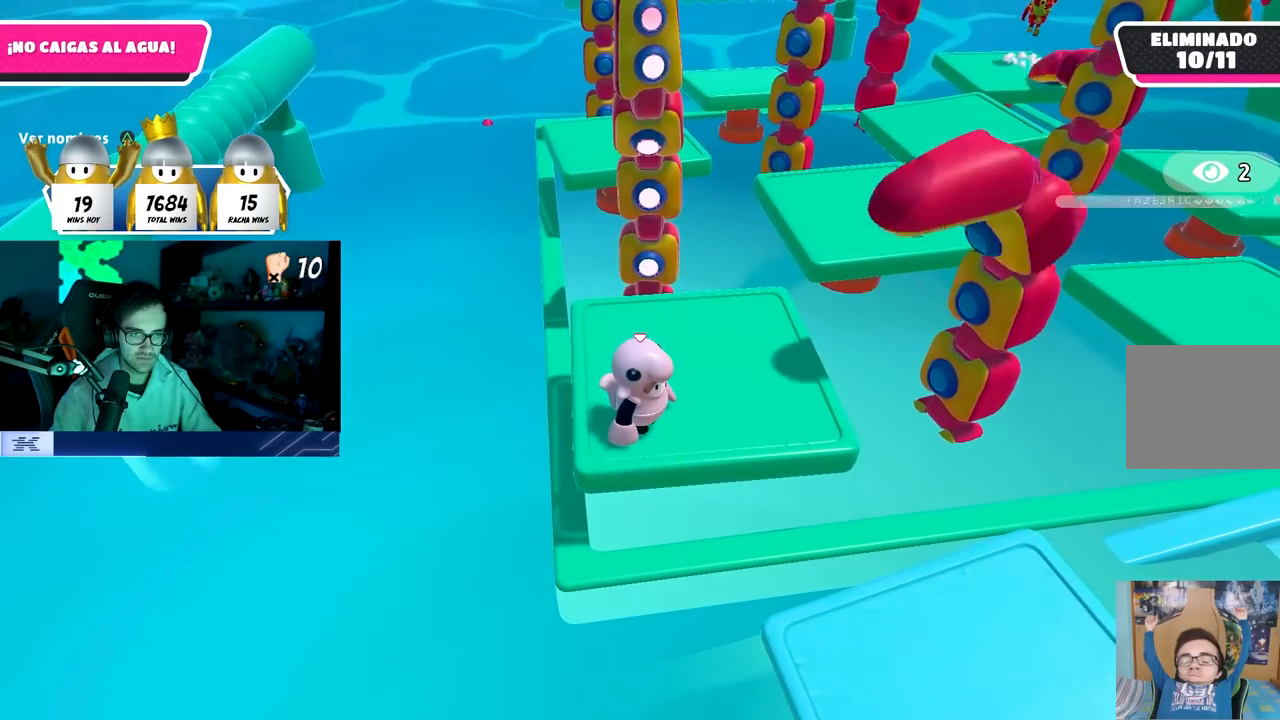
{"buttons": [], "left_stick": "center", "right_stick": "center", "events": [[167, "left_stick", "right"], [250, "left_stick", "center"], [300, "left_stick", "left"], [383, "left_stick", "center"]]}
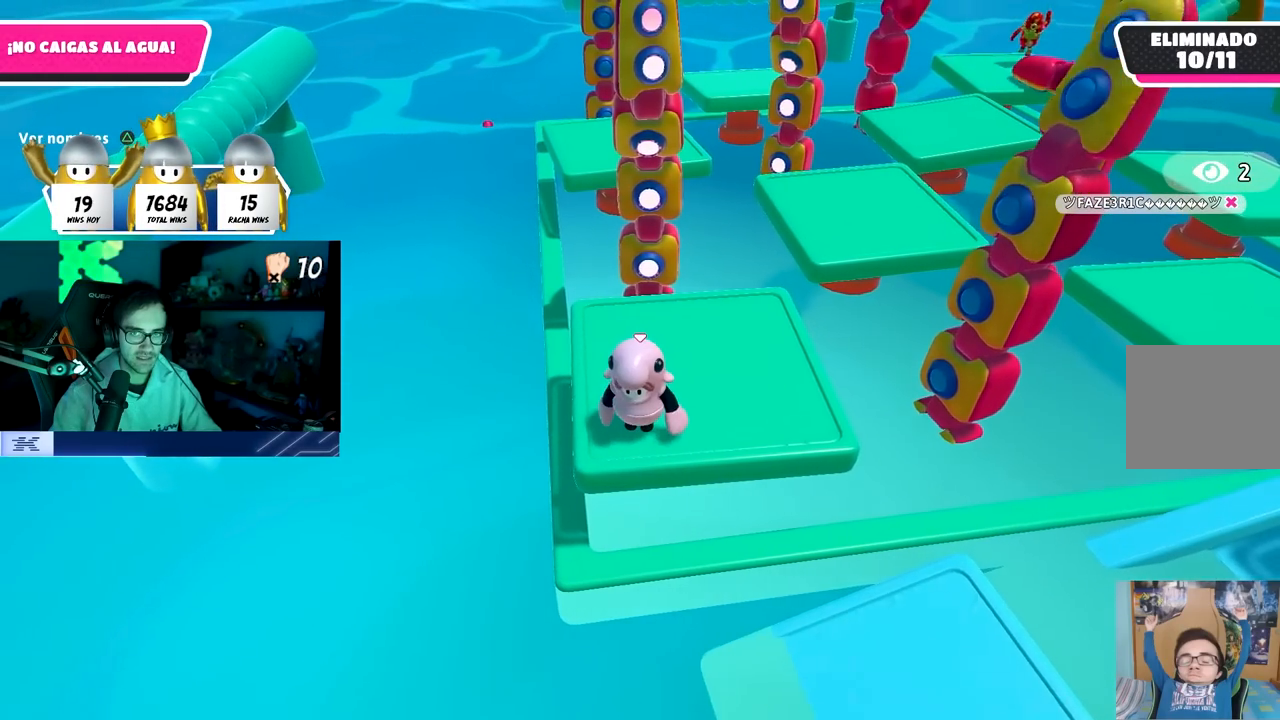
{"buttons": [], "left_stick": "center", "right_stick": "center", "events": [[167, "right_stick", "up"], [250, "right_stick", "center"]]}
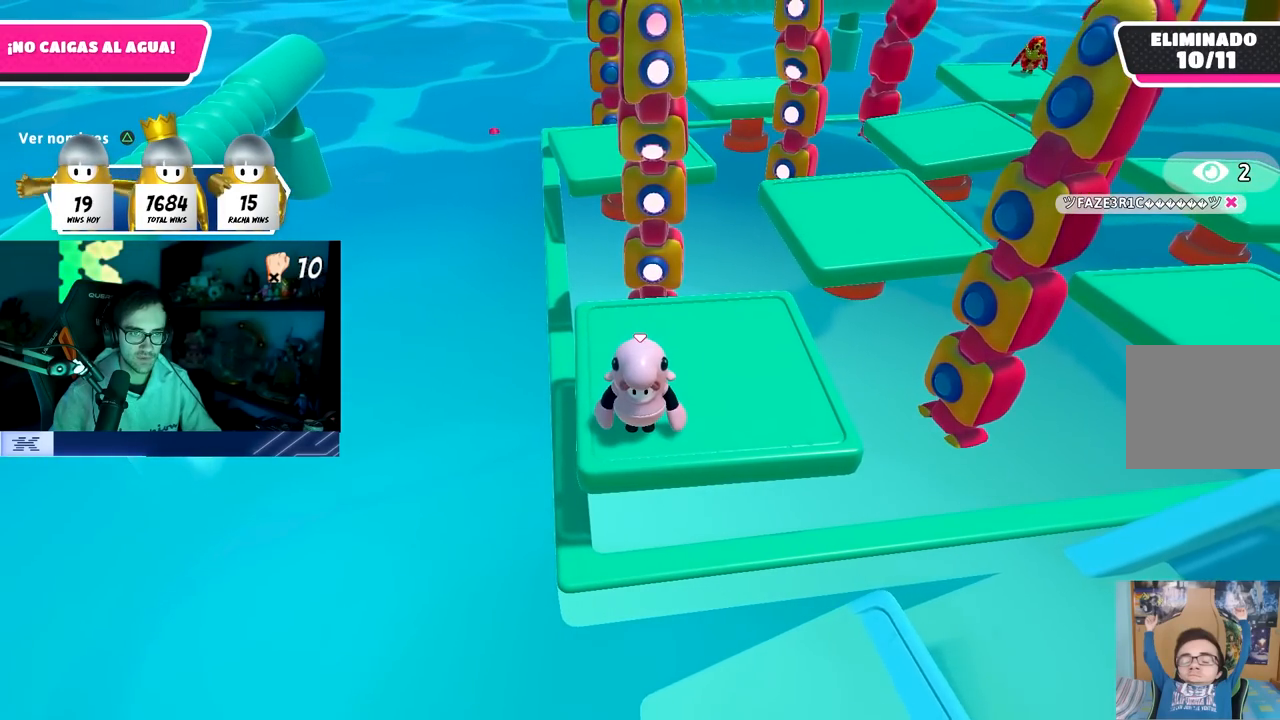
{"buttons": ["CROSS"], "left_stick": "center", "right_stick": "center", "events": [[417, "CROSS", "down"]]}
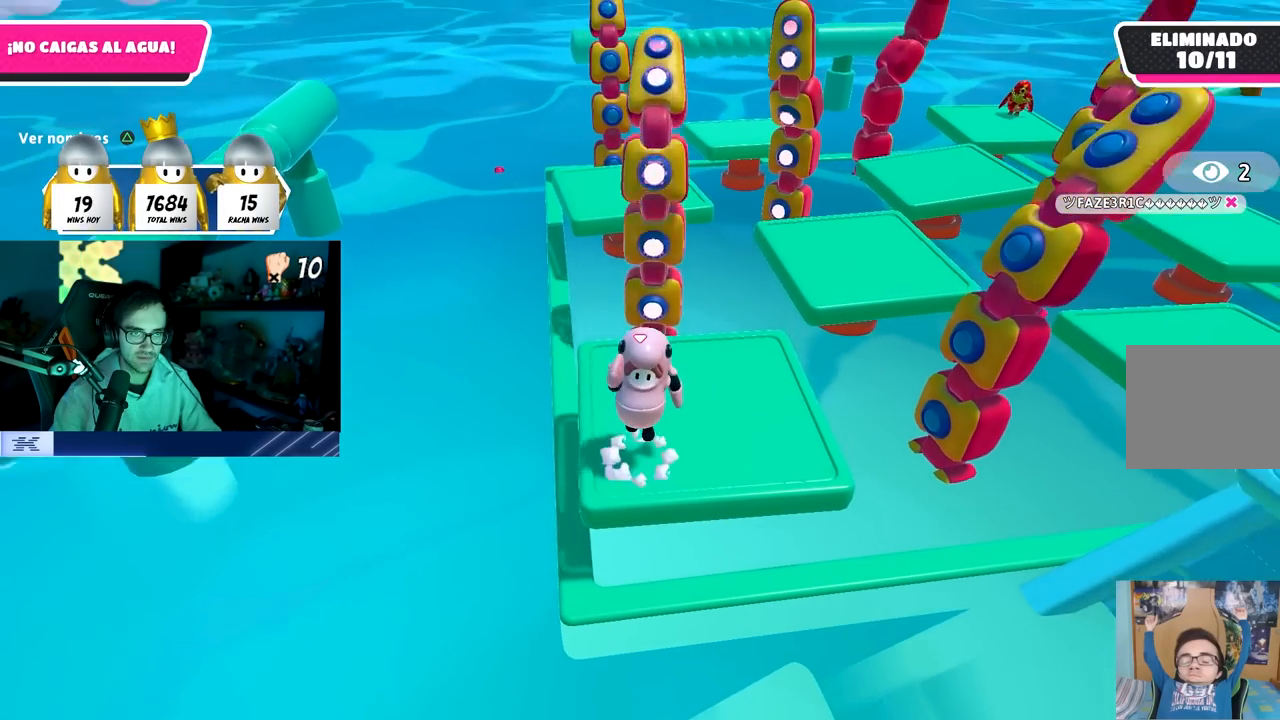
{"buttons": [], "left_stick": "left", "right_stick": "center", "events": [[217, "CROSS", "up"], [300, "left_stick", "right"], [383, "left_stick", "center"], [450, "left_stick", "left"]]}
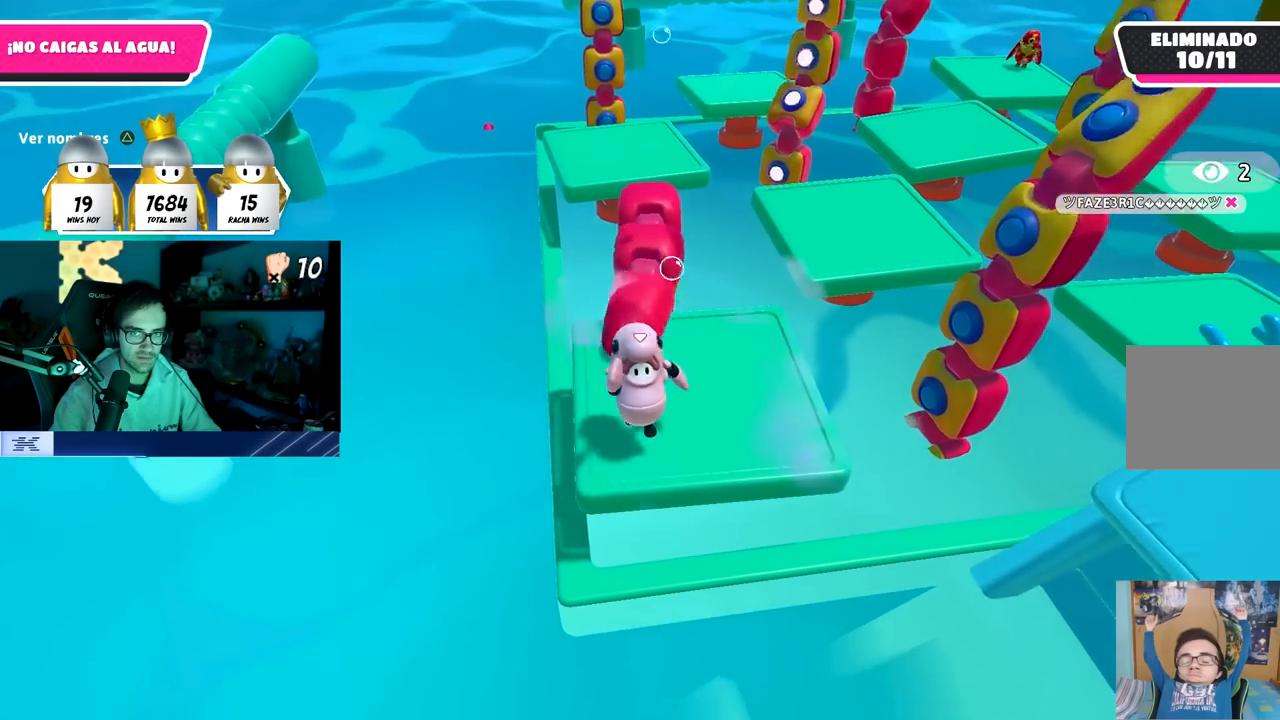
{"buttons": [], "left_stick": "up-right", "right_stick": "center", "events": [[17, "left_stick", "center"], [100, "left_stick", "right"], [167, "left_stick", "center"], [233, "left_stick", "left"], [367, "left_stick", "center"], [483, "left_stick", "up-right"]]}
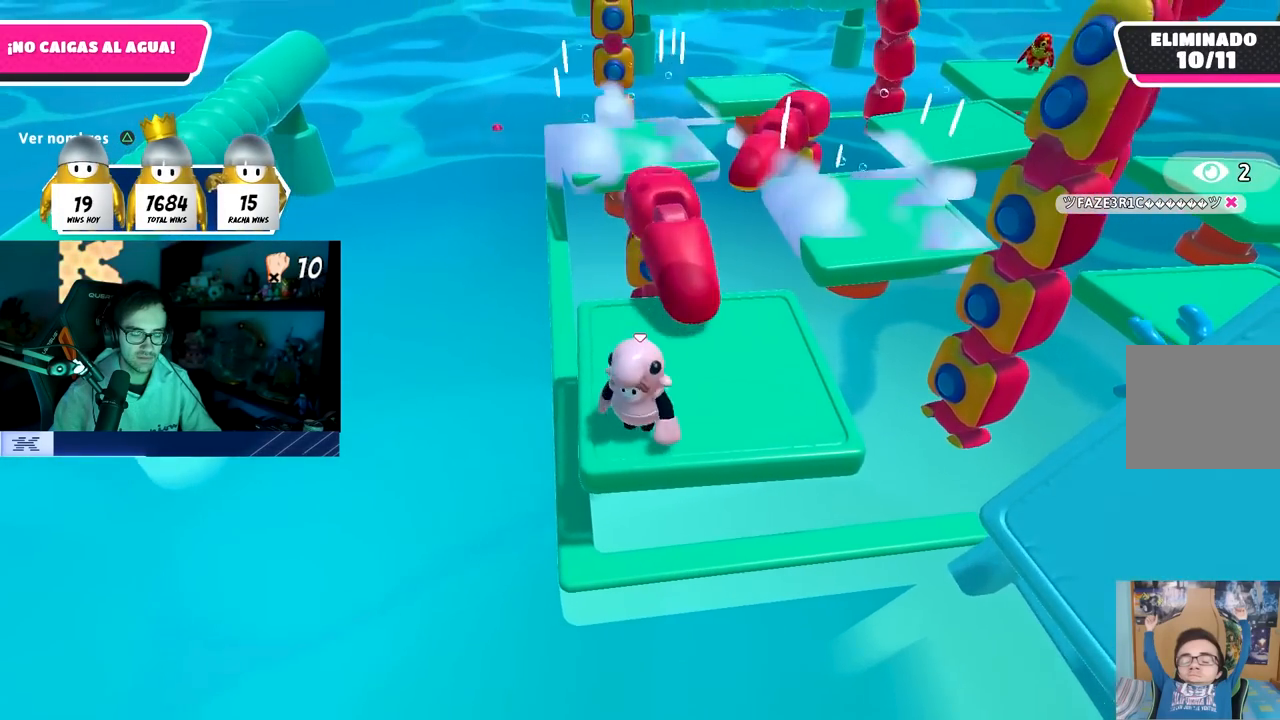
{"buttons": [], "left_stick": "up", "right_stick": "center", "events": [[133, "left_stick", "center"], [267, "right_stick", "right"], [367, "left_stick", "up"], [433, "right_stick", "center"]]}
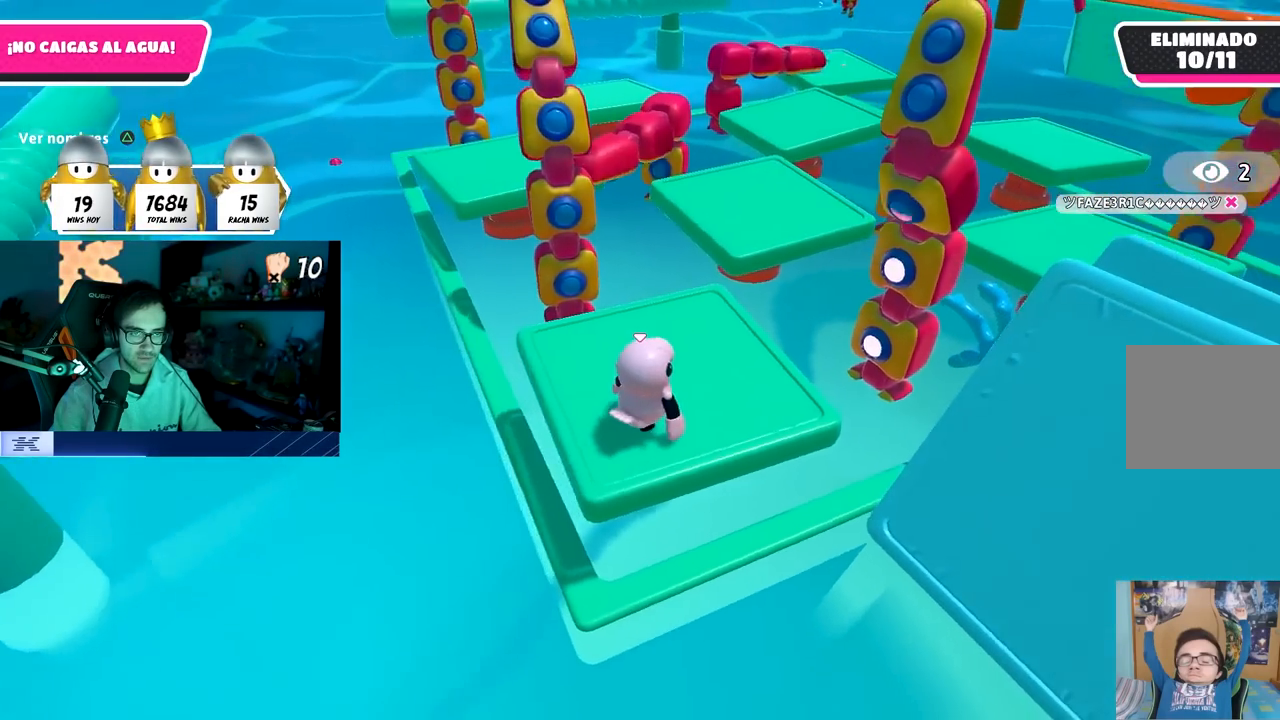
{"buttons": [], "left_stick": "center", "right_stick": "center", "events": [[67, "right_stick", "right"], [83, "left_stick", "right"], [167, "left_stick", "down-left"], [250, "right_stick", "center"], [300, "left_stick", "center"], [433, "left_stick", "down-left"], [500, "left_stick", "center"]]}
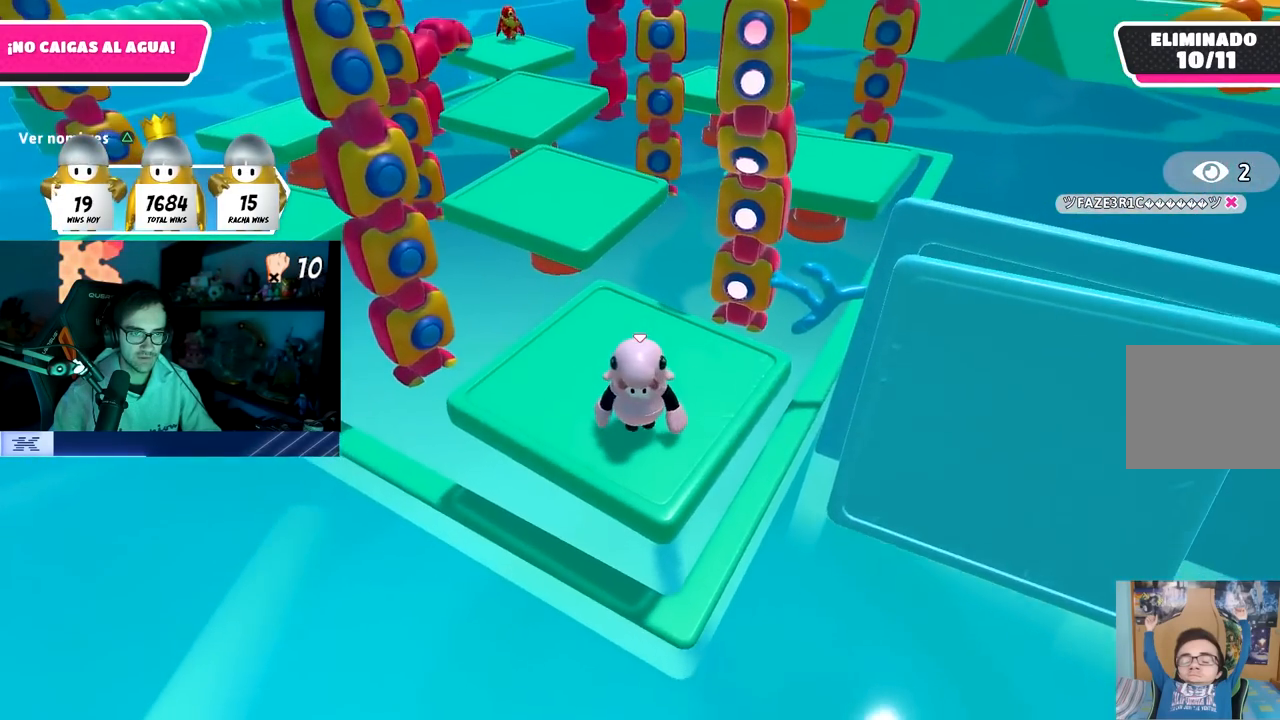
{"buttons": [], "left_stick": "center", "right_stick": "center", "events": []}
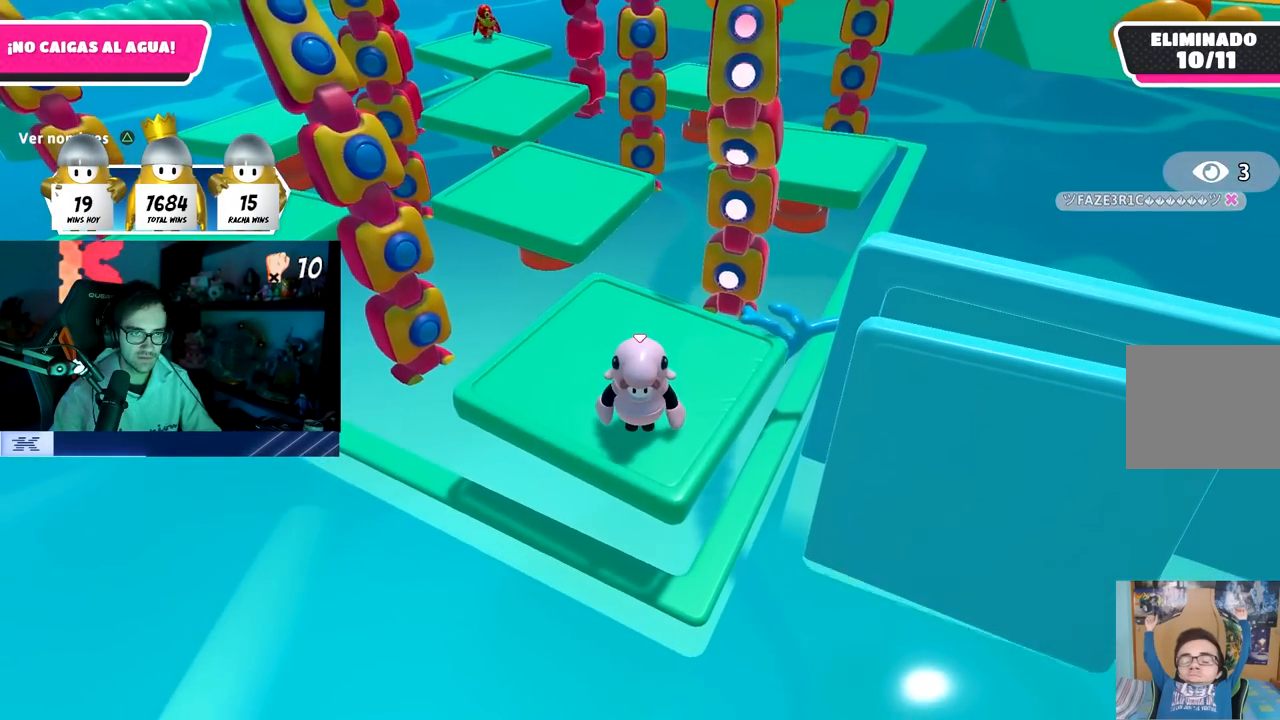
{"buttons": [], "left_stick": "center", "right_stick": "center", "events": []}